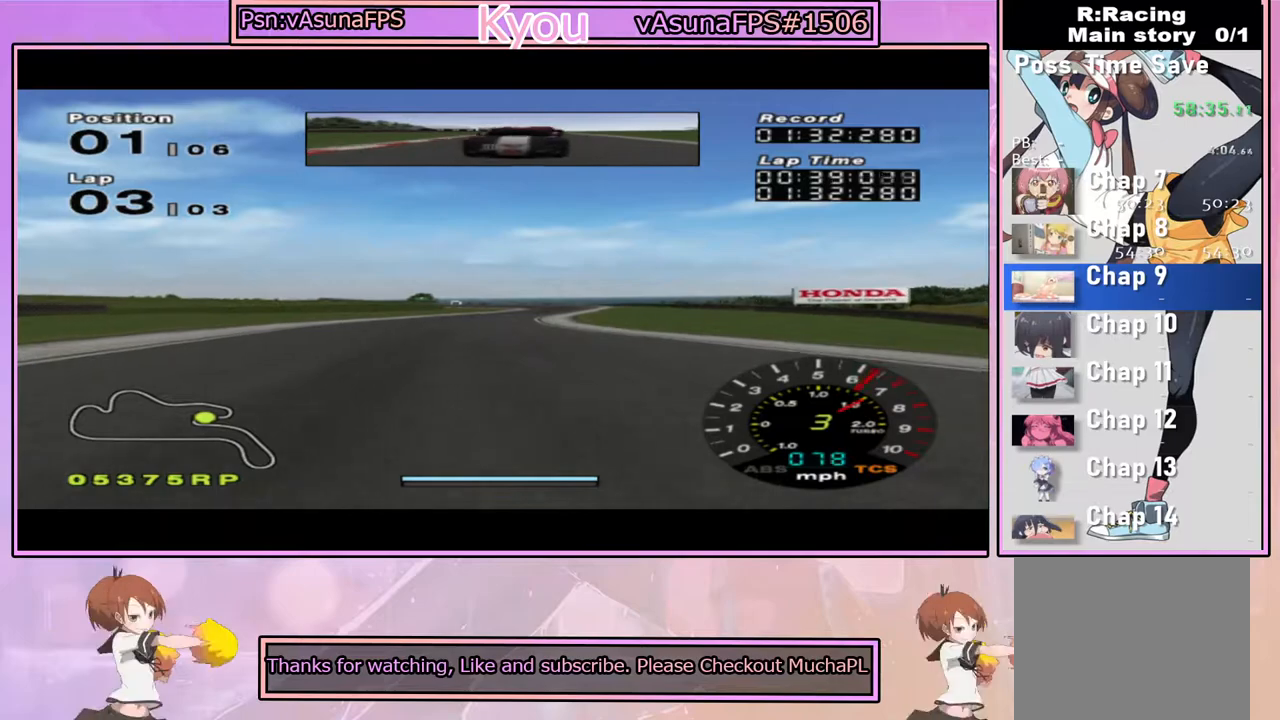
Gameplay with a controller (PlayStation layout); each line is a JSON object with the inputs held at the frame after it (dt_ms = milliseconds from this image to that frame). "events" lists button and stick changes between this image and that frame as [ms after this image, input, new state], when the widget could be followed in between.
{"dt_ms": 1000, "buttons": ["CROSS"], "left_stick": "center", "right_stick": "center", "events": [[500, "left_stick", "right"], [600, "left_stick", "center"]]}
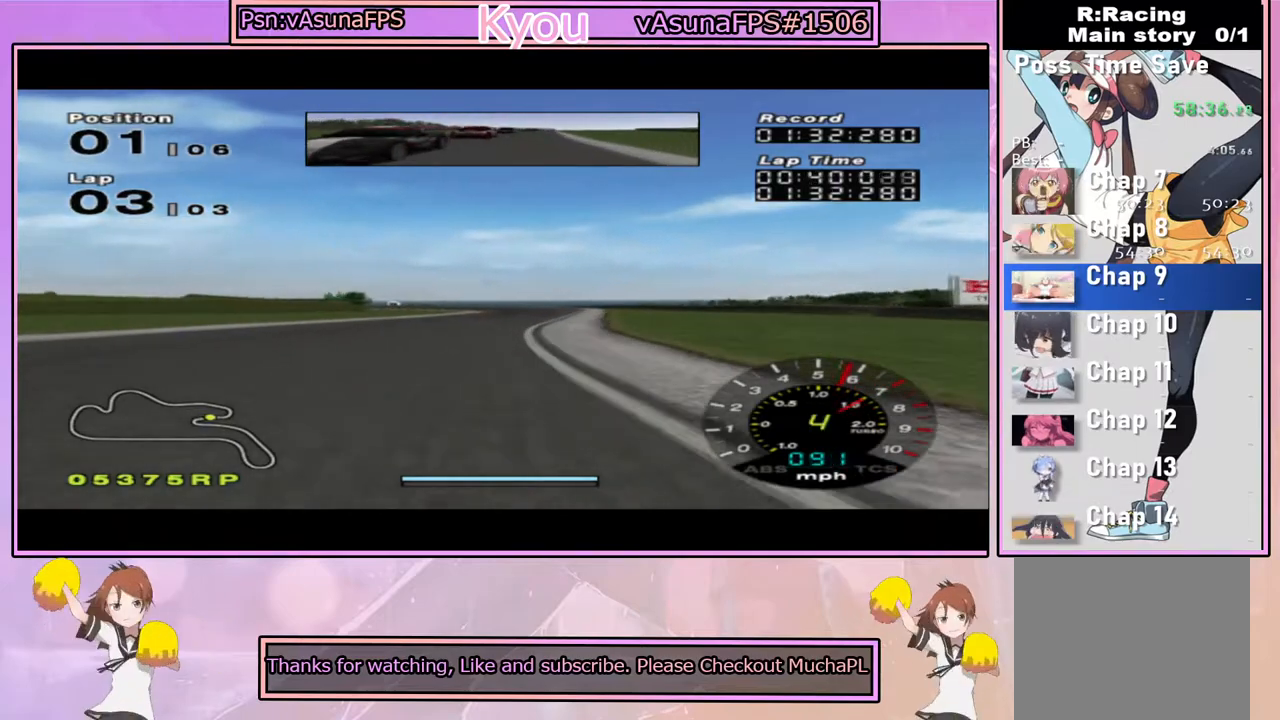
{"dt_ms": 500, "buttons": ["CROSS"], "left_stick": "center", "right_stick": "center", "events": [[83, "left_stick", "right"], [167, "left_stick", "center"]]}
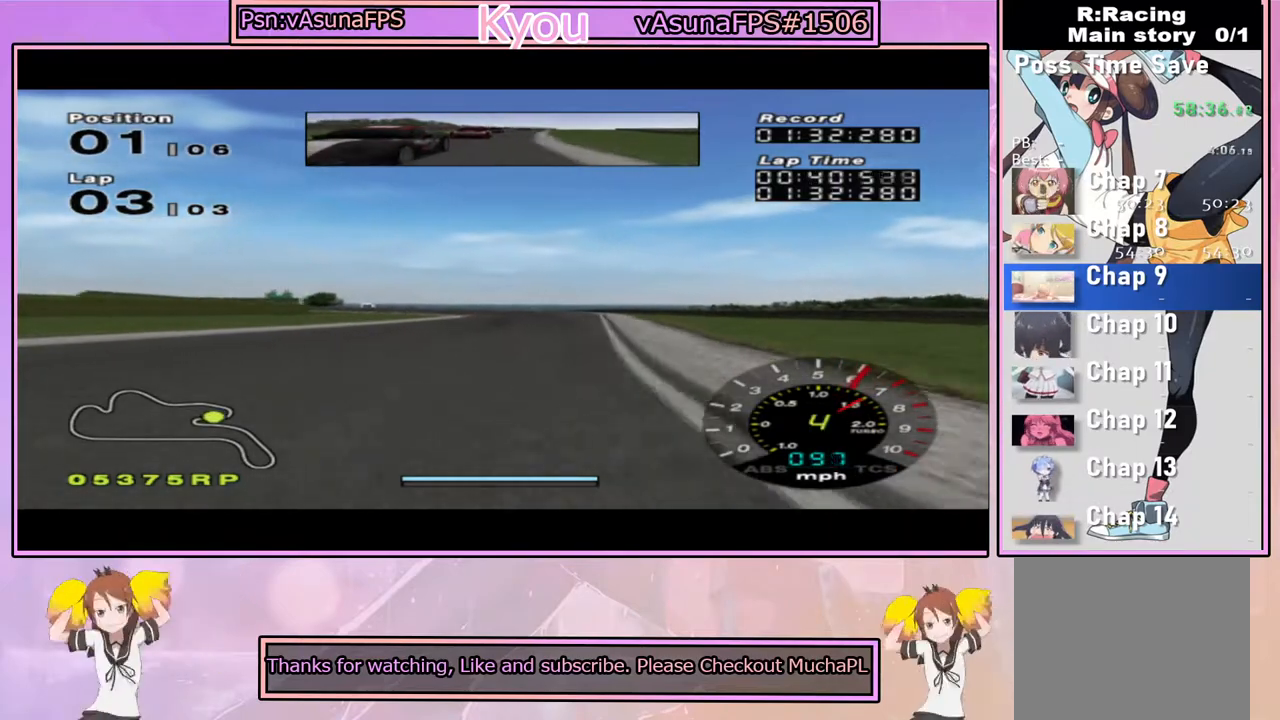
{"dt_ms": 500, "buttons": ["CROSS"], "left_stick": "center", "right_stick": "center", "events": [[50, "left_stick", "right"], [200, "left_stick", "center"]]}
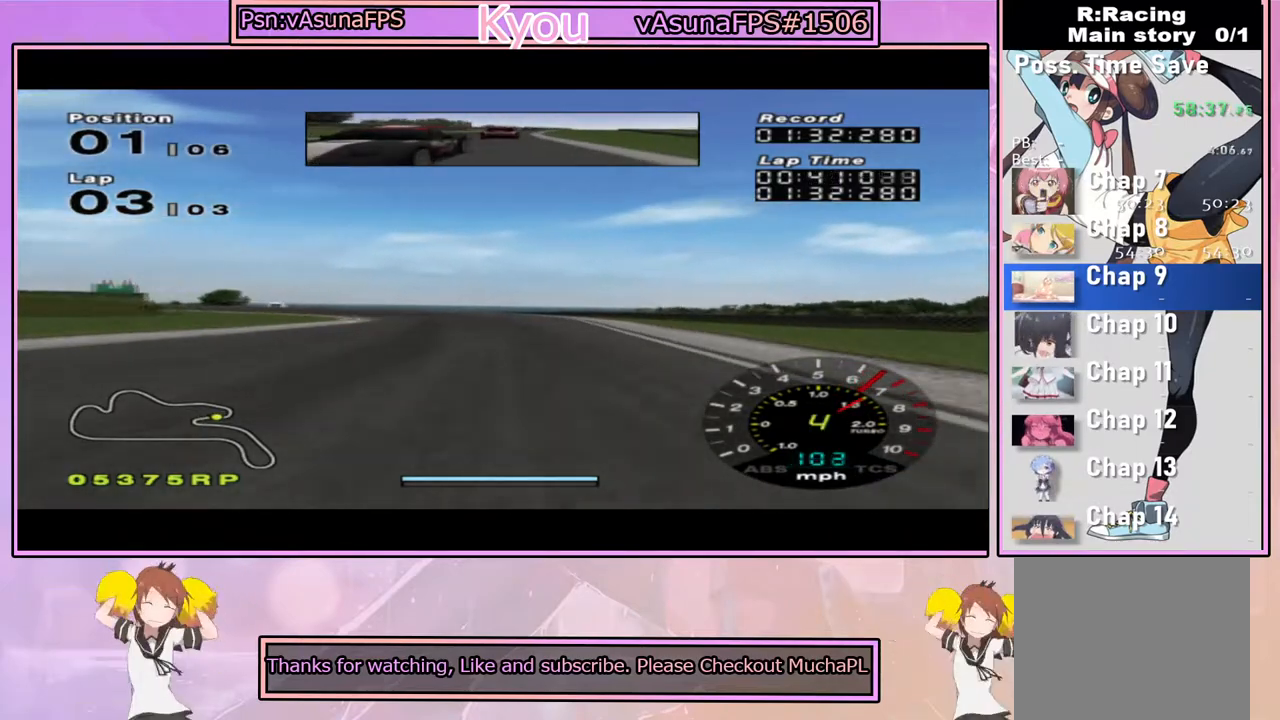
{"dt_ms": 500, "buttons": ["SQUARE"], "left_stick": "left", "right_stick": "center", "events": [[17, "left_stick", "left"], [167, "left_stick", "center"], [317, "CROSS", "up"], [367, "SQUARE", "down"], [367, "left_stick", "left"]]}
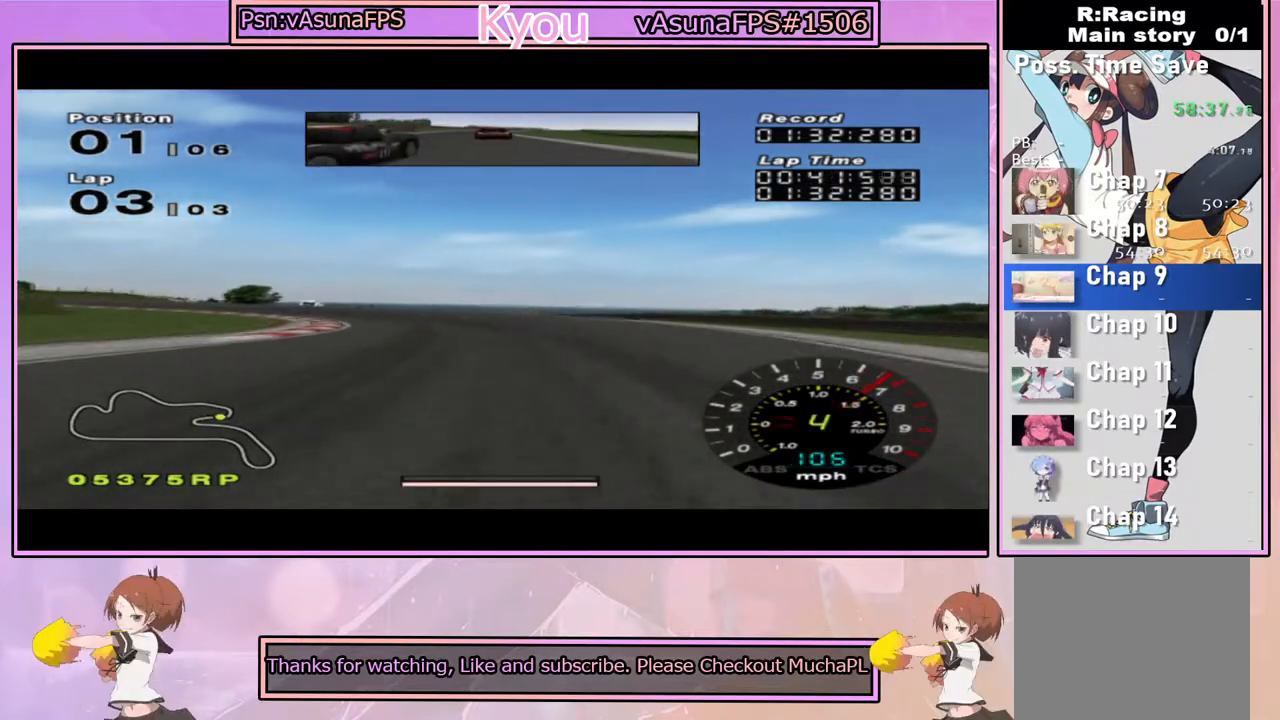
{"dt_ms": 500, "buttons": [], "left_stick": "left", "right_stick": "center", "events": [[50, "left_stick", "center"], [67, "SQUARE", "up"], [133, "left_stick", "left"], [250, "CROSS", "down"], [483, "CROSS", "up"]]}
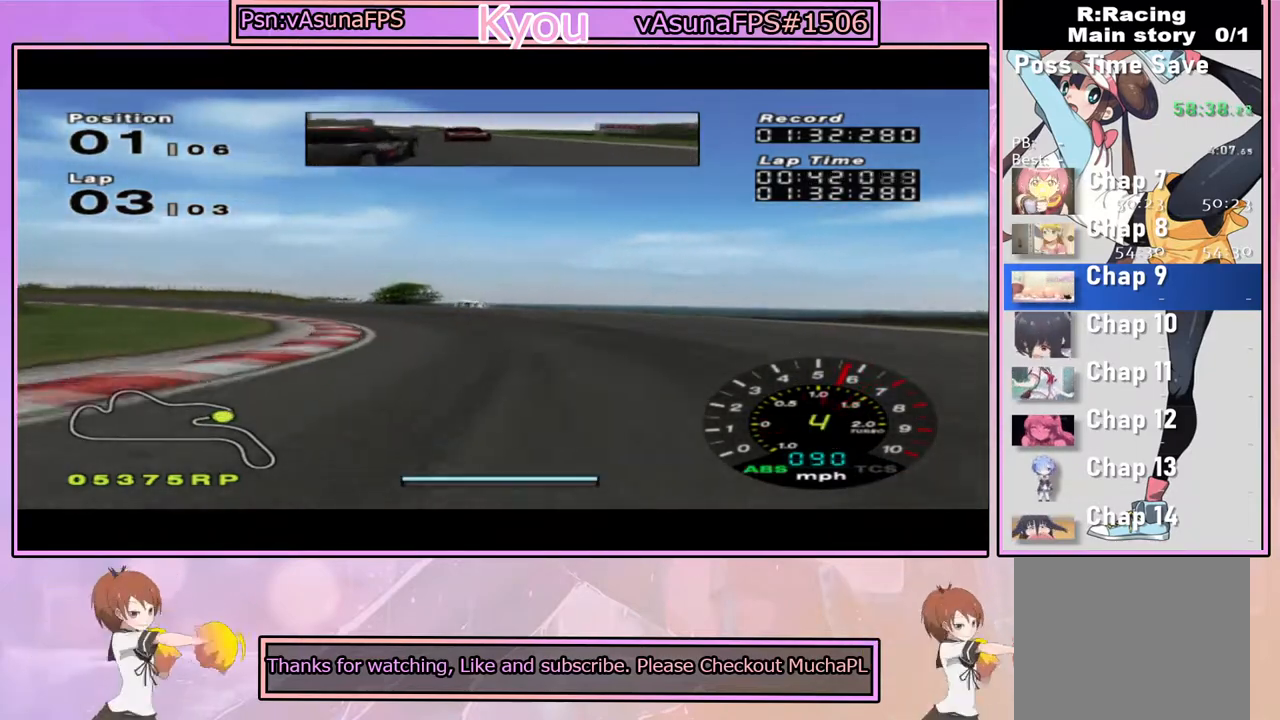
{"dt_ms": 500, "buttons": ["CROSS"], "left_stick": "left", "right_stick": "center", "events": [[367, "CROSS", "down"]]}
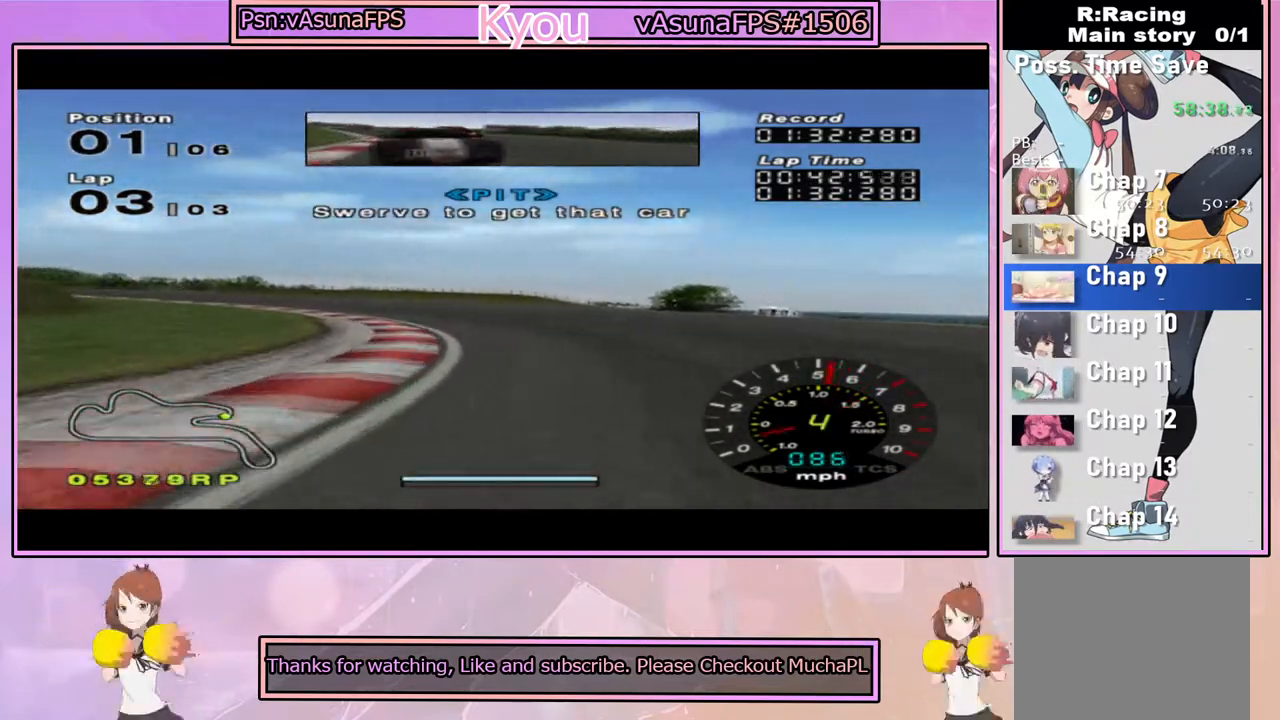
{"dt_ms": 500, "buttons": ["CROSS"], "left_stick": "left", "right_stick": "center", "events": [[83, "left_stick", "center"], [200, "left_stick", "left"]]}
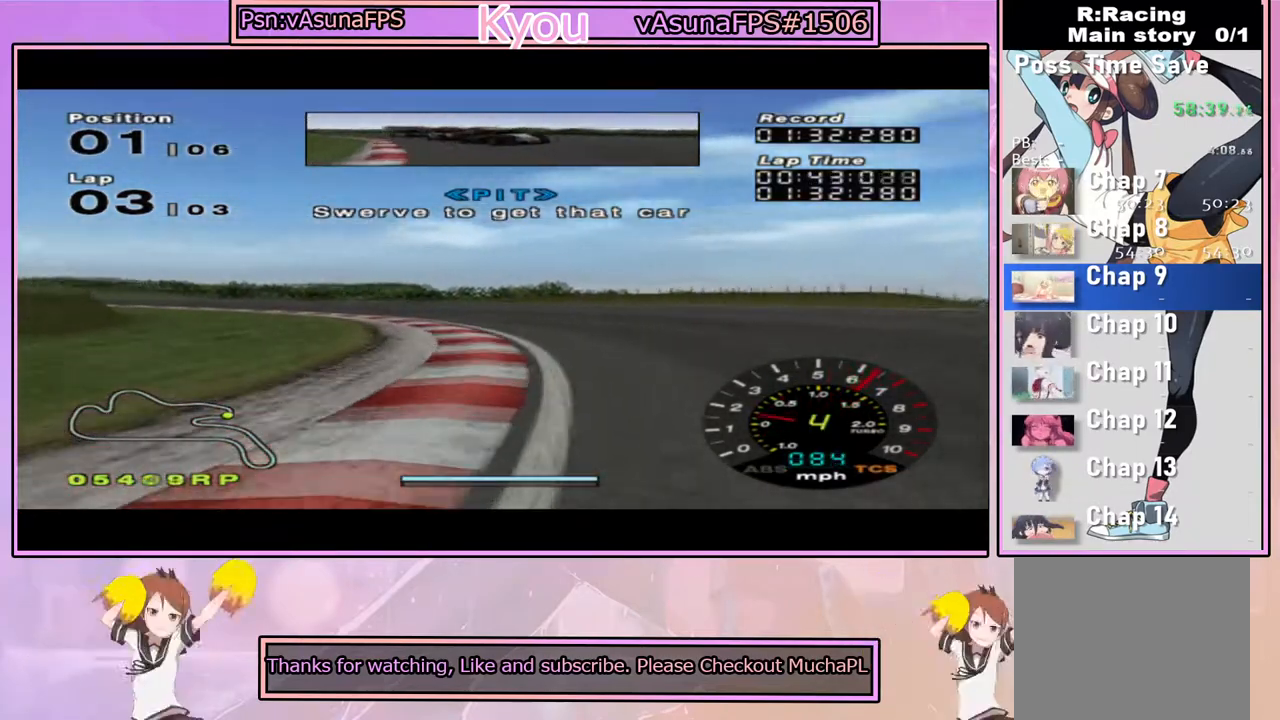
{"dt_ms": 500, "buttons": ["CROSS"], "left_stick": "right", "right_stick": "center", "events": [[50, "left_stick", "center"], [217, "left_stick", "left"], [433, "left_stick", "center"], [500, "left_stick", "right"]]}
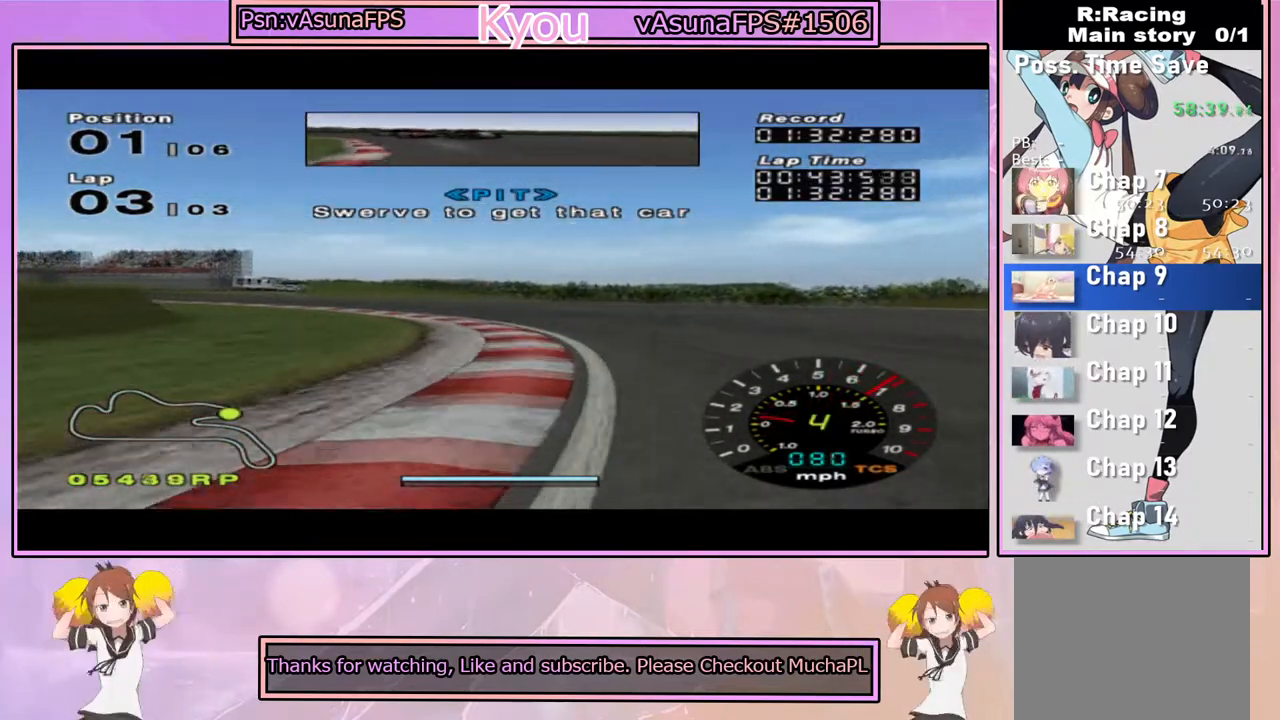
{"dt_ms": 500, "buttons": [], "left_stick": "right", "right_stick": "center", "events": [[117, "CROSS", "up"], [167, "left_stick", "center"], [300, "CROSS", "down"], [400, "CROSS", "up"], [400, "left_stick", "right"]]}
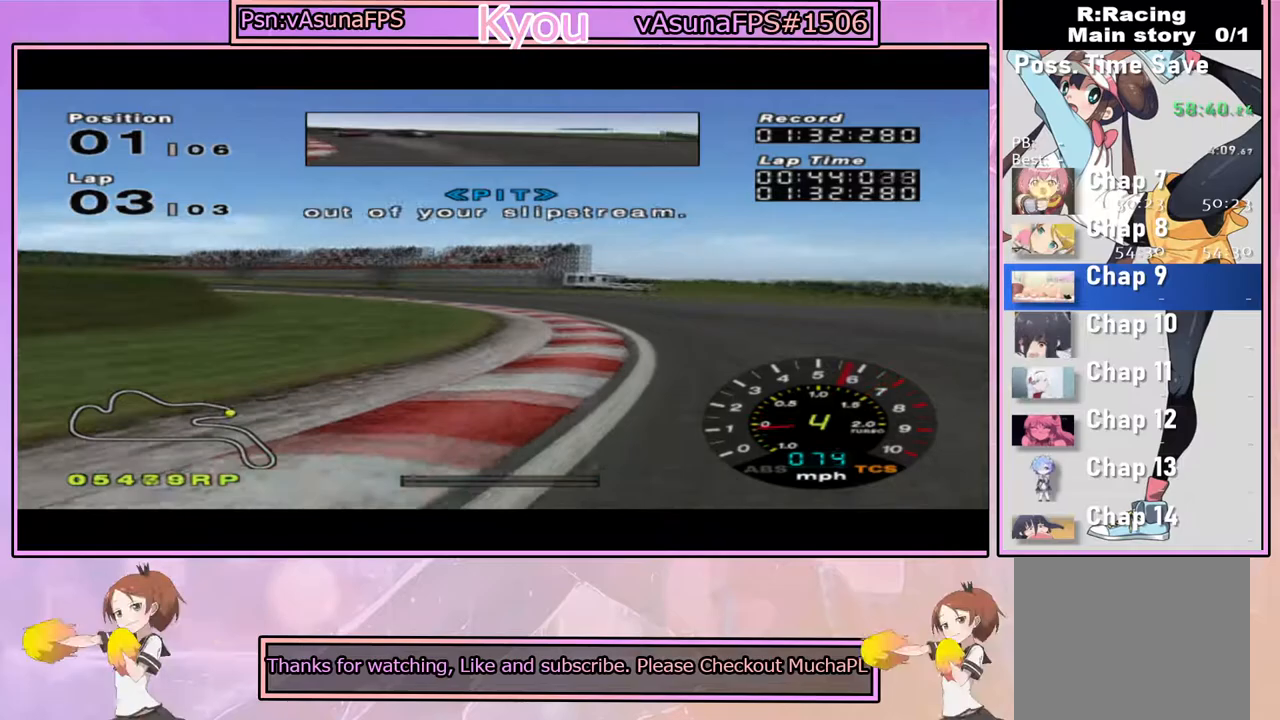
{"dt_ms": 500, "buttons": [], "left_stick": "right", "right_stick": "center", "events": []}
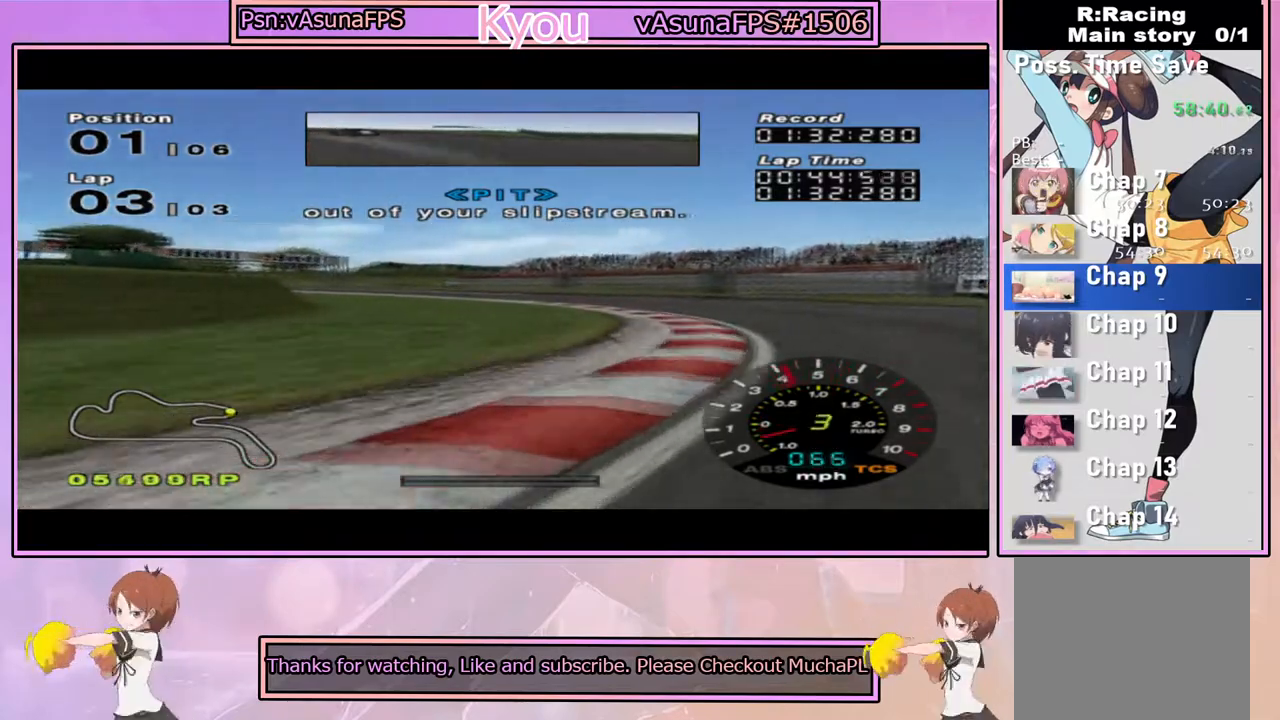
{"dt_ms": 500, "buttons": ["CROSS"], "left_stick": "right", "right_stick": "center", "events": [[33, "CROSS", "down"], [200, "CROSS", "up"], [333, "CROSS", "down"]]}
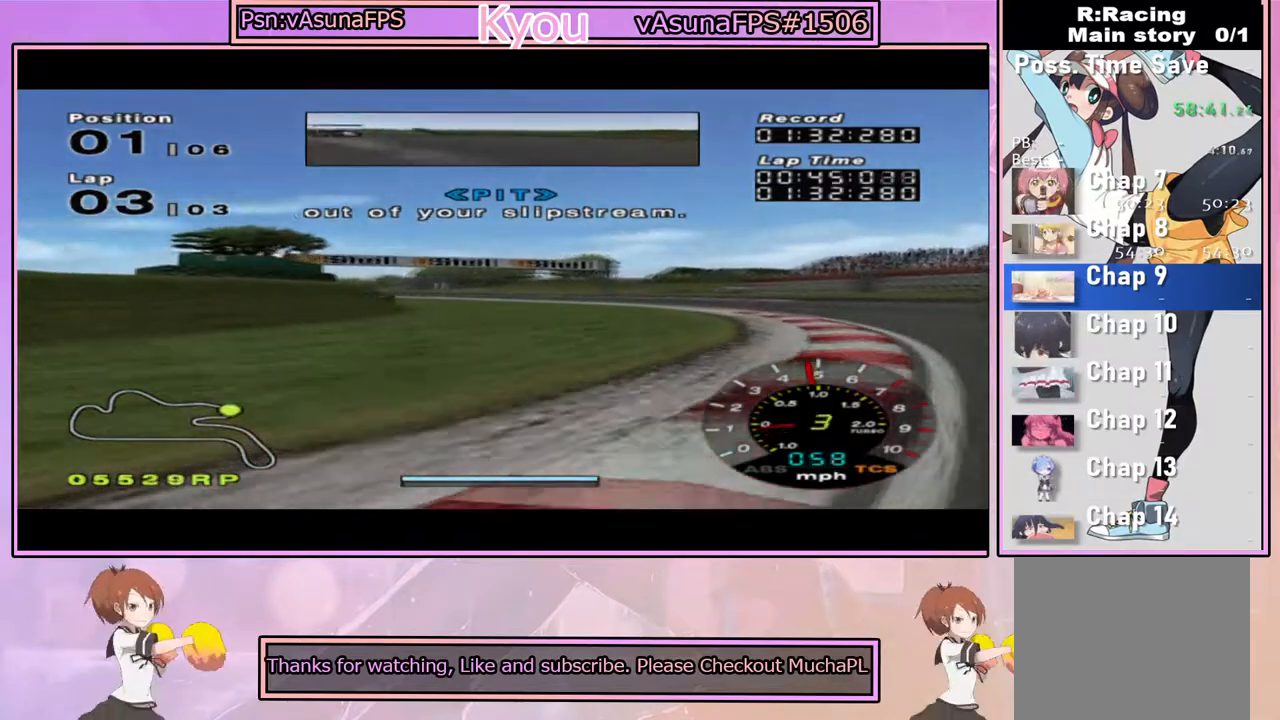
{"dt_ms": 500, "buttons": ["CROSS"], "left_stick": "right", "right_stick": "center", "events": [[217, "CROSS", "up"], [267, "CROSS", "down"]]}
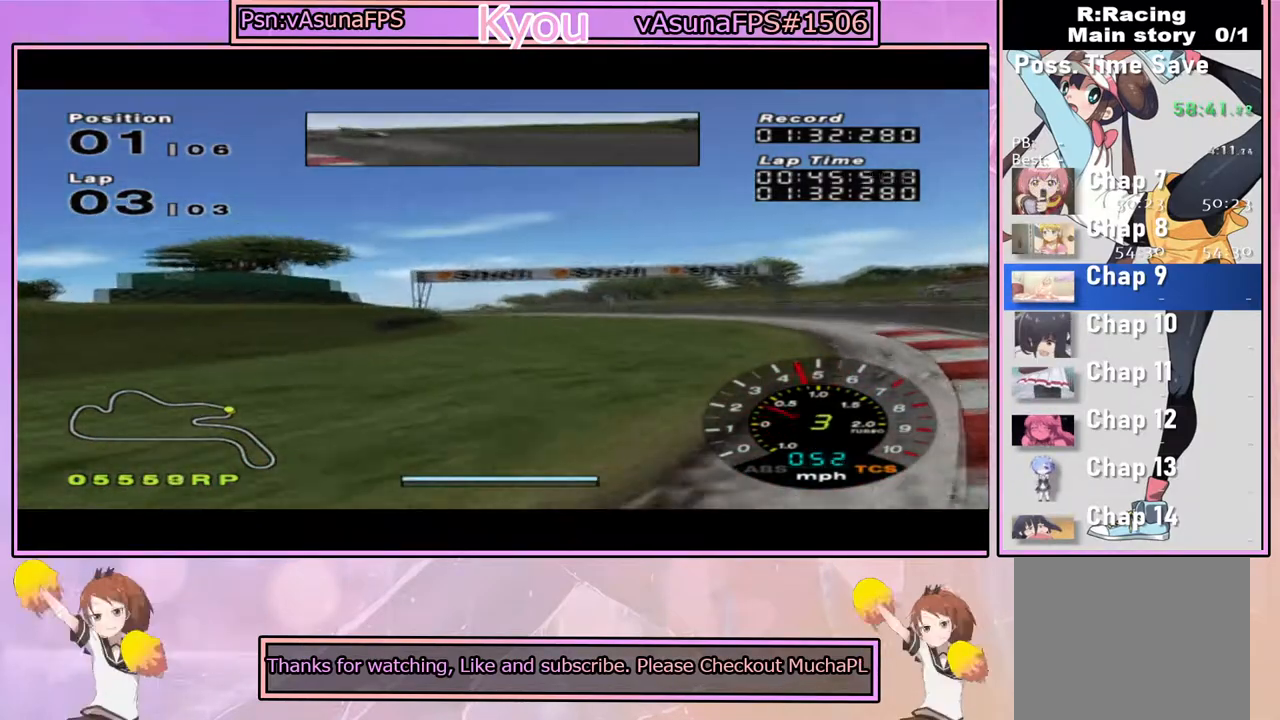
{"dt_ms": 500, "buttons": ["CROSS"], "left_stick": "left", "right_stick": "center", "events": [[117, "CROSS", "up"], [150, "CROSS", "down"], [317, "left_stick", "left"]]}
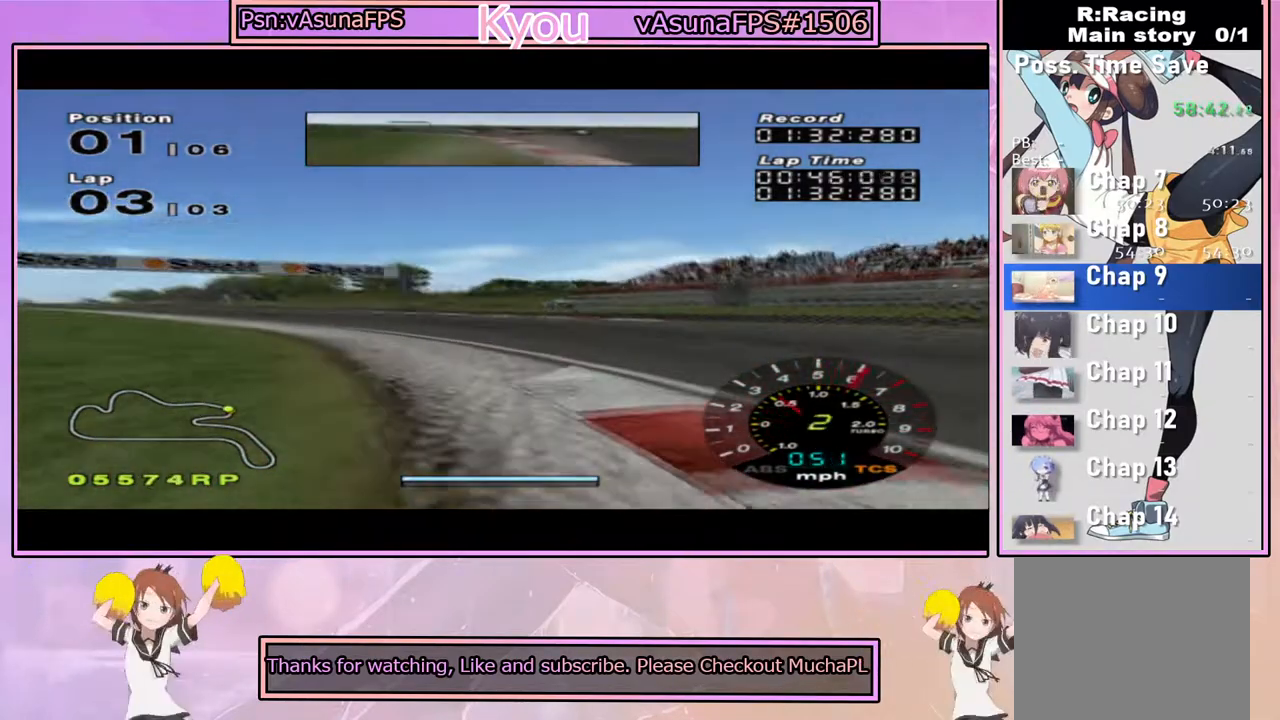
{"dt_ms": 500, "buttons": ["CROSS"], "left_stick": "center", "right_stick": "center", "events": [[250, "left_stick", "center"], [300, "left_stick", "right"], [467, "left_stick", "center"]]}
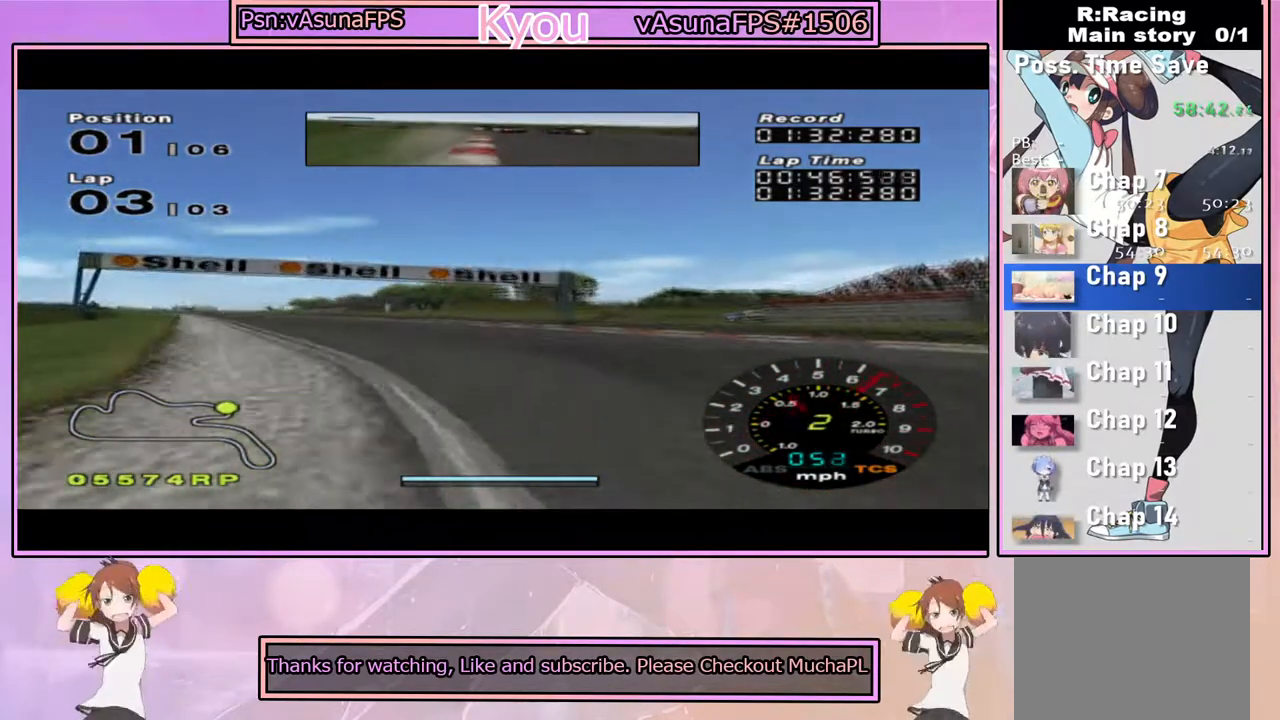
{"dt_ms": 500, "buttons": ["CROSS"], "left_stick": "left", "right_stick": "center", "events": [[50, "left_stick", "left"], [233, "left_stick", "center"], [333, "left_stick", "left"]]}
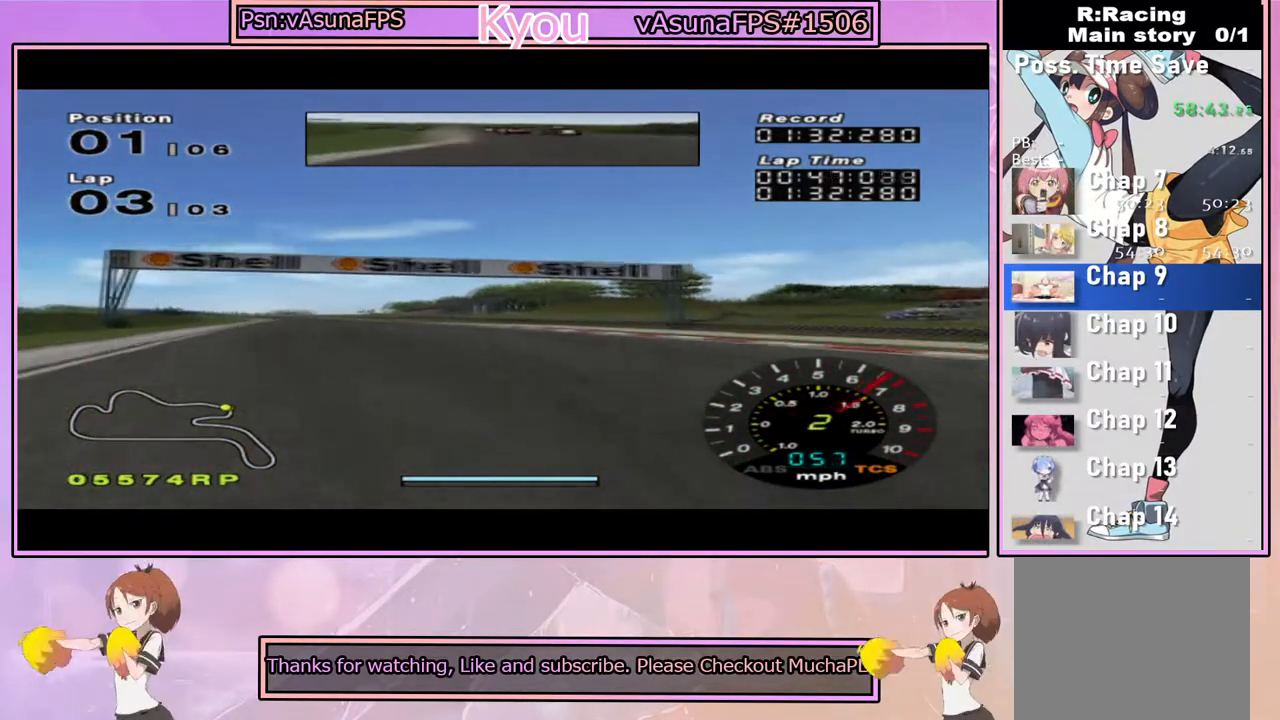
{"dt_ms": 500, "buttons": ["CROSS"], "left_stick": "center", "right_stick": "center", "events": [[50, "left_stick", "center"]]}
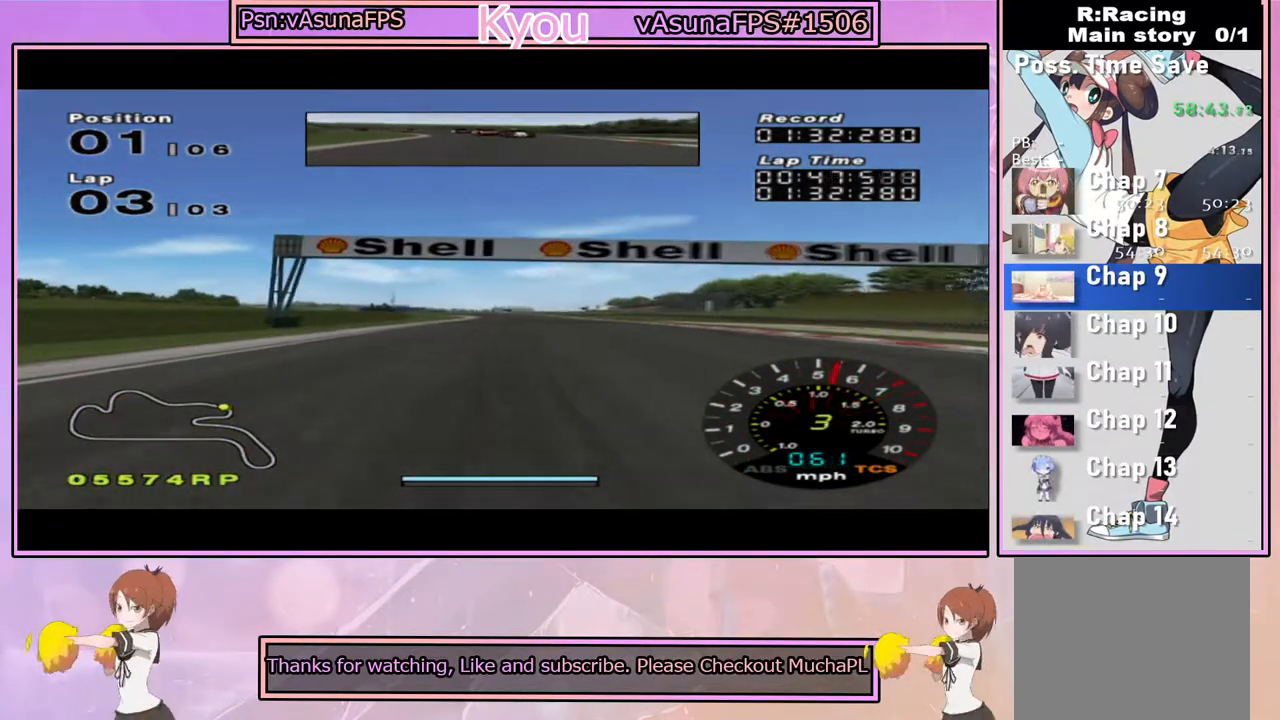
{"dt_ms": 500, "buttons": ["CROSS"], "left_stick": "center", "right_stick": "center", "events": [[50, "left_stick", "right"], [150, "left_stick", "center"]]}
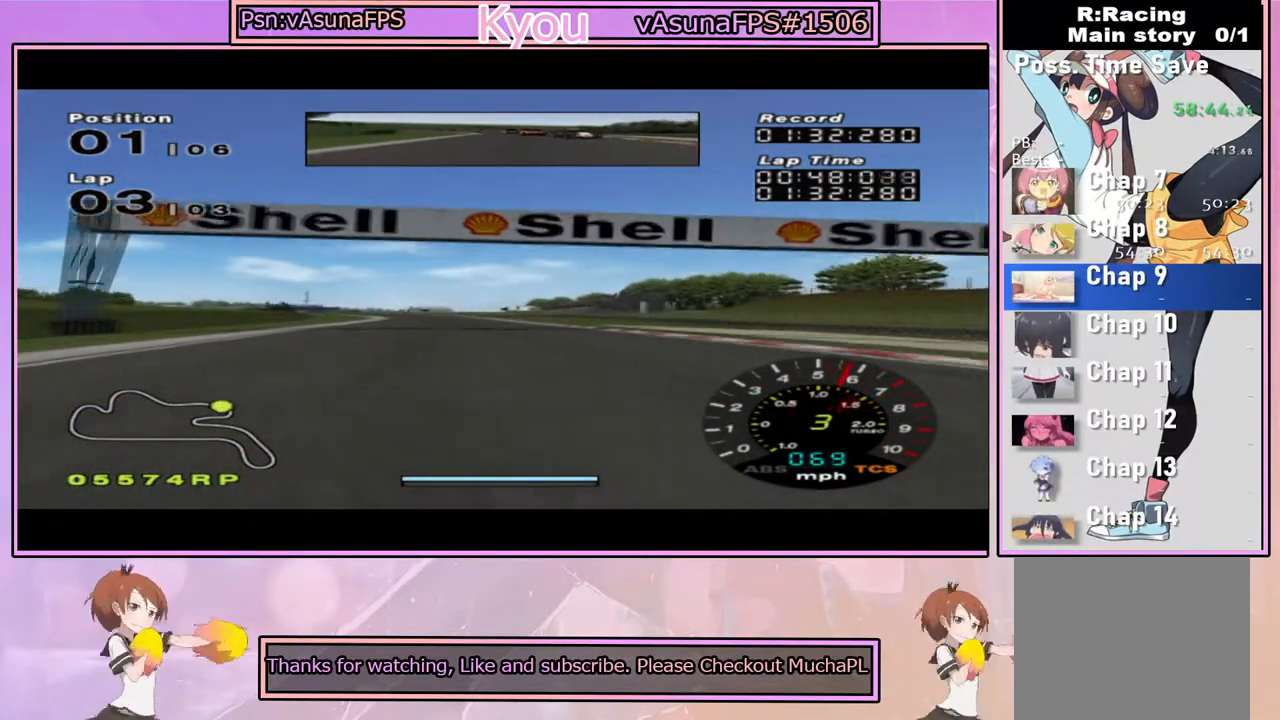
{"dt_ms": 500, "buttons": ["CROSS"], "left_stick": "center", "right_stick": "center", "events": []}
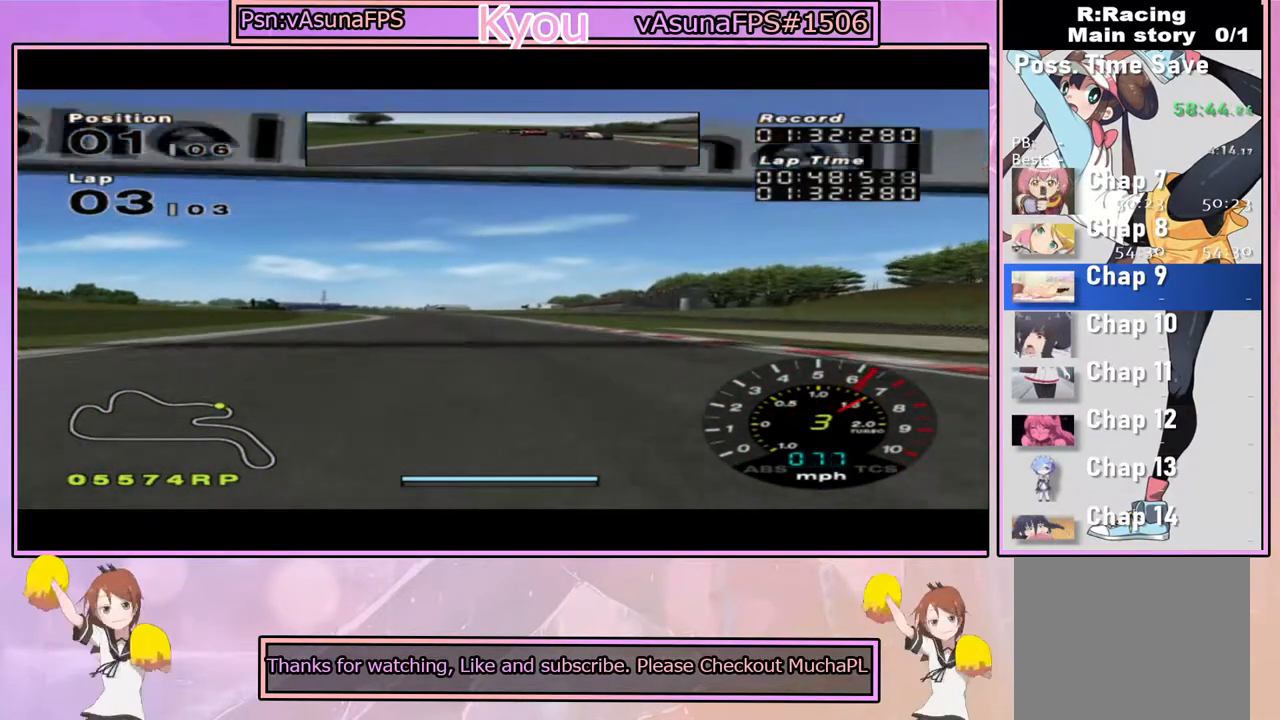
{"dt_ms": 500, "buttons": ["CROSS"], "left_stick": "center", "right_stick": "center", "events": [[250, "left_stick", "left"], [400, "left_stick", "center"]]}
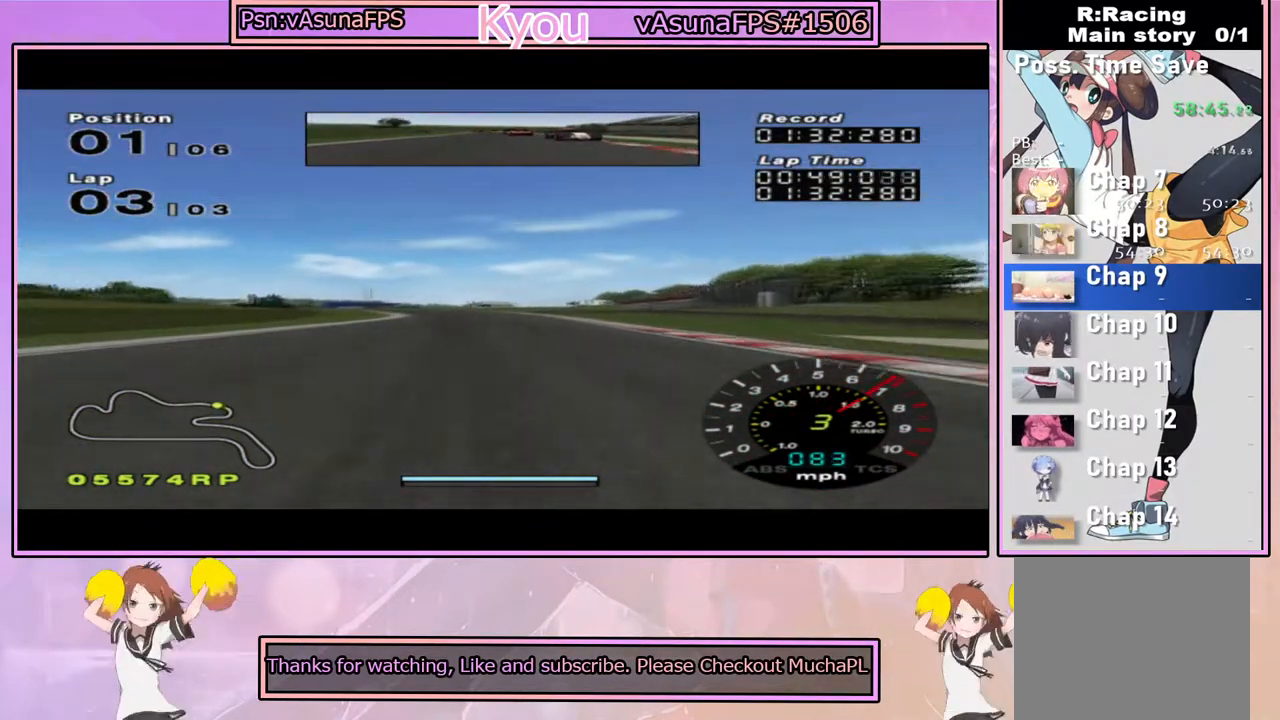
{"dt_ms": 500, "buttons": ["CROSS"], "left_stick": "center", "right_stick": "center", "events": []}
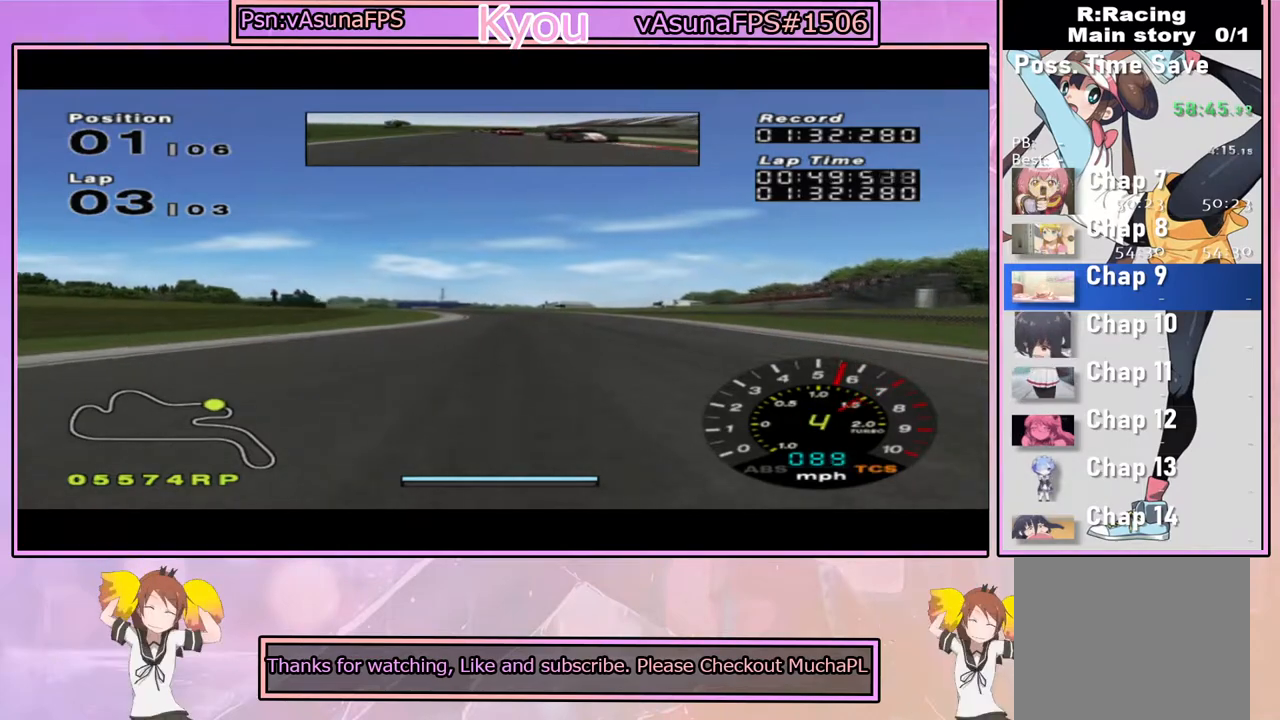
{"dt_ms": 500, "buttons": ["CROSS"], "left_stick": "center", "right_stick": "center", "events": []}
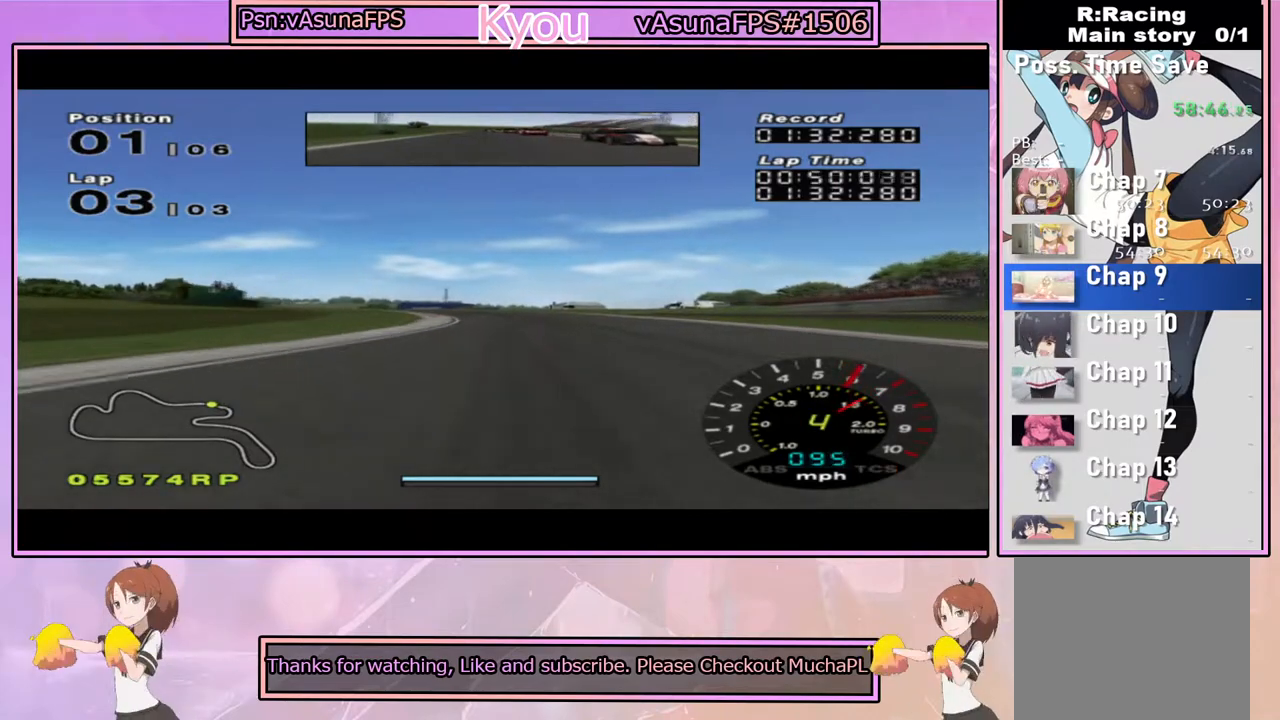
{"dt_ms": 500, "buttons": ["CROSS"], "left_stick": "center", "right_stick": "center", "events": []}
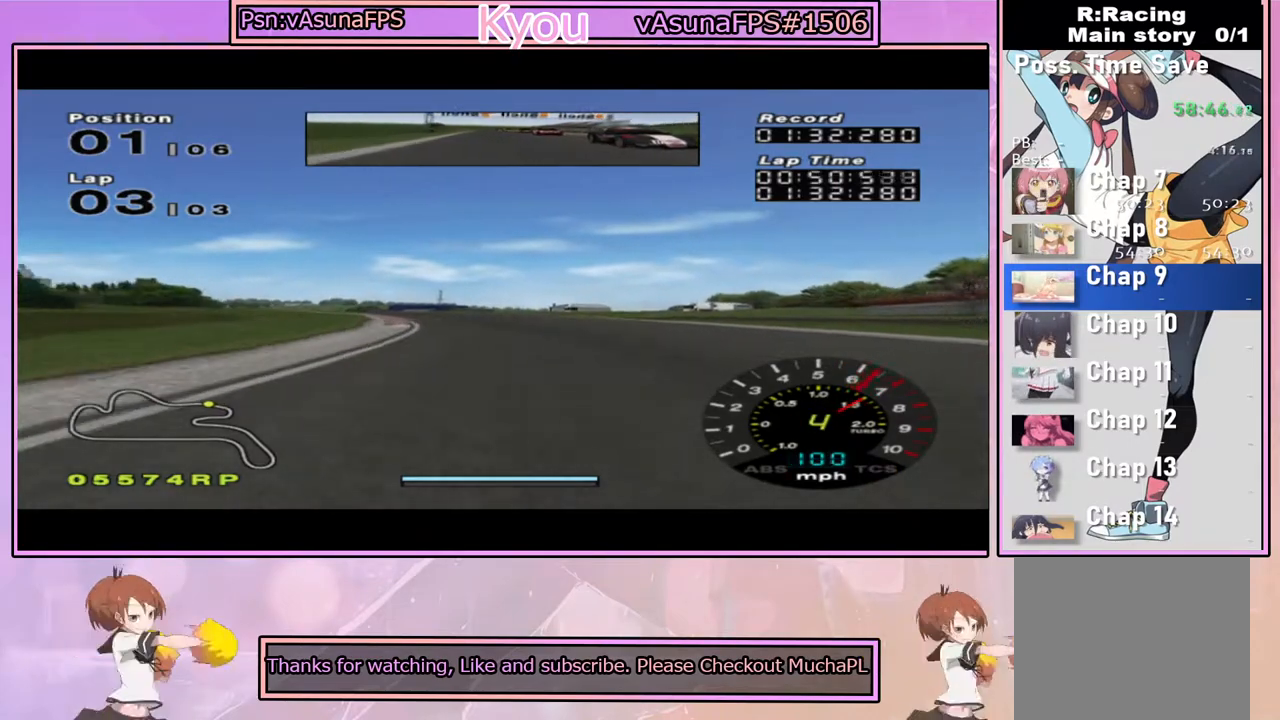
{"dt_ms": 500, "buttons": ["CROSS"], "left_stick": "center", "right_stick": "center", "events": []}
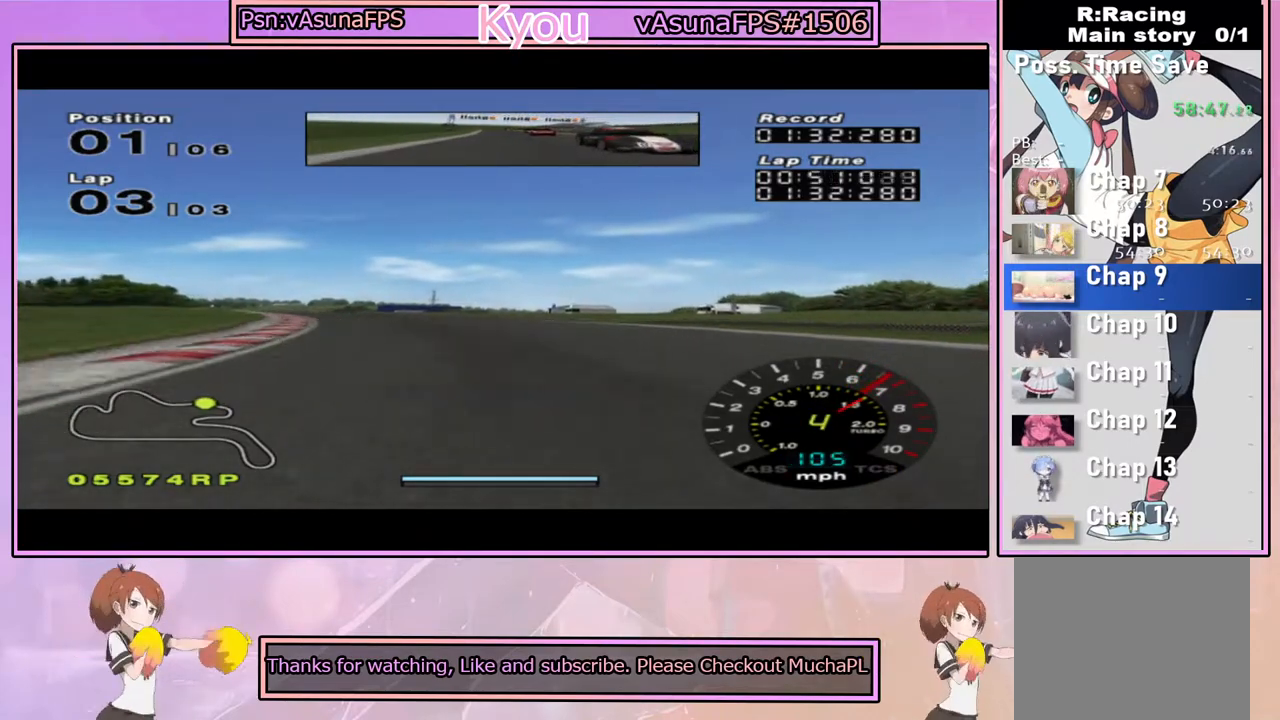
{"dt_ms": 500, "buttons": ["CROSS"], "left_stick": "center", "right_stick": "center", "events": [[50, "left_stick", "left"], [333, "left_stick", "center"]]}
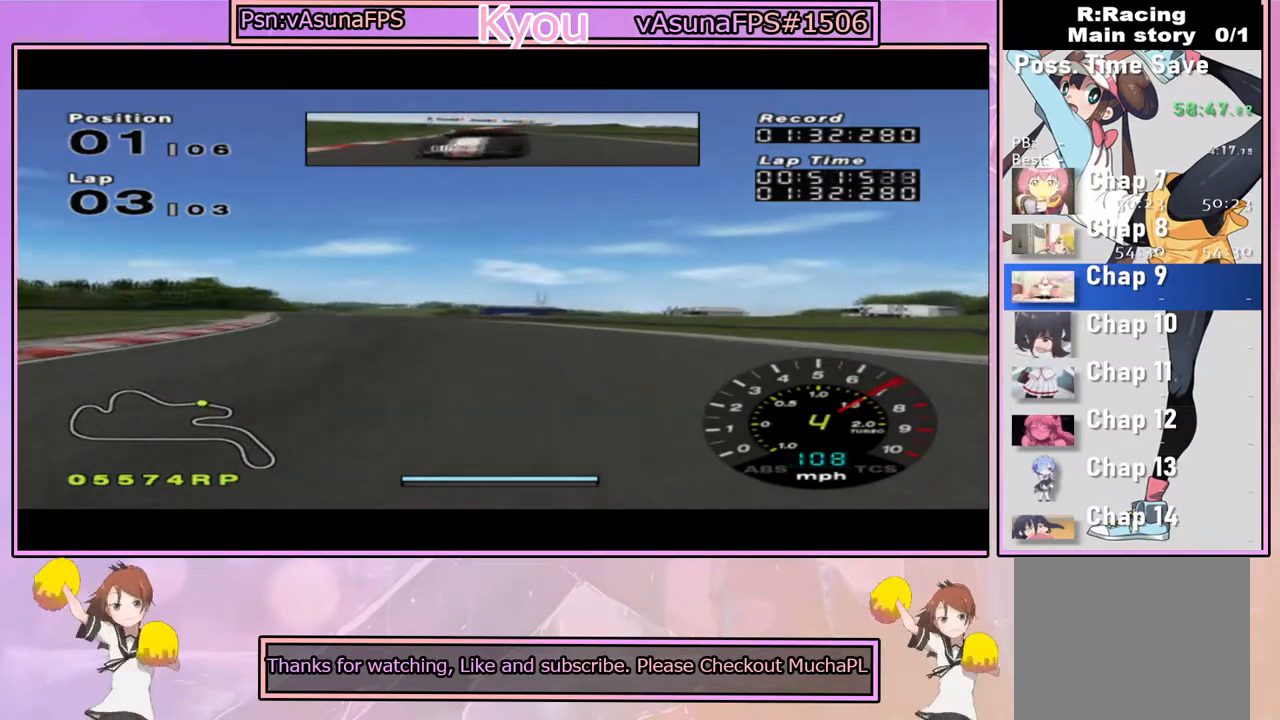
{"dt_ms": 500, "buttons": ["CROSS"], "left_stick": "center", "right_stick": "center", "events": [[33, "left_stick", "left"], [283, "left_stick", "center"]]}
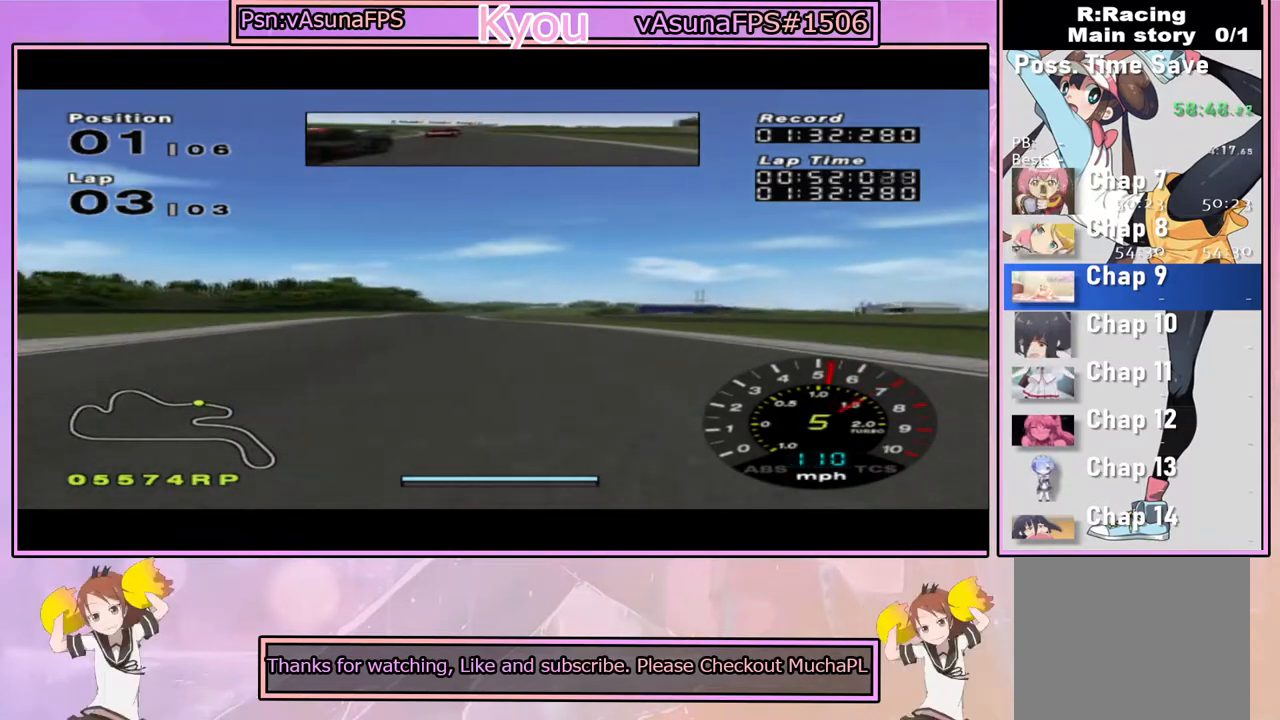
{"dt_ms": 500, "buttons": ["CROSS", "R1"], "left_stick": "center", "right_stick": "center", "events": [[283, "left_stick", "left"], [417, "R1", "down"], [417, "left_stick", "center"]]}
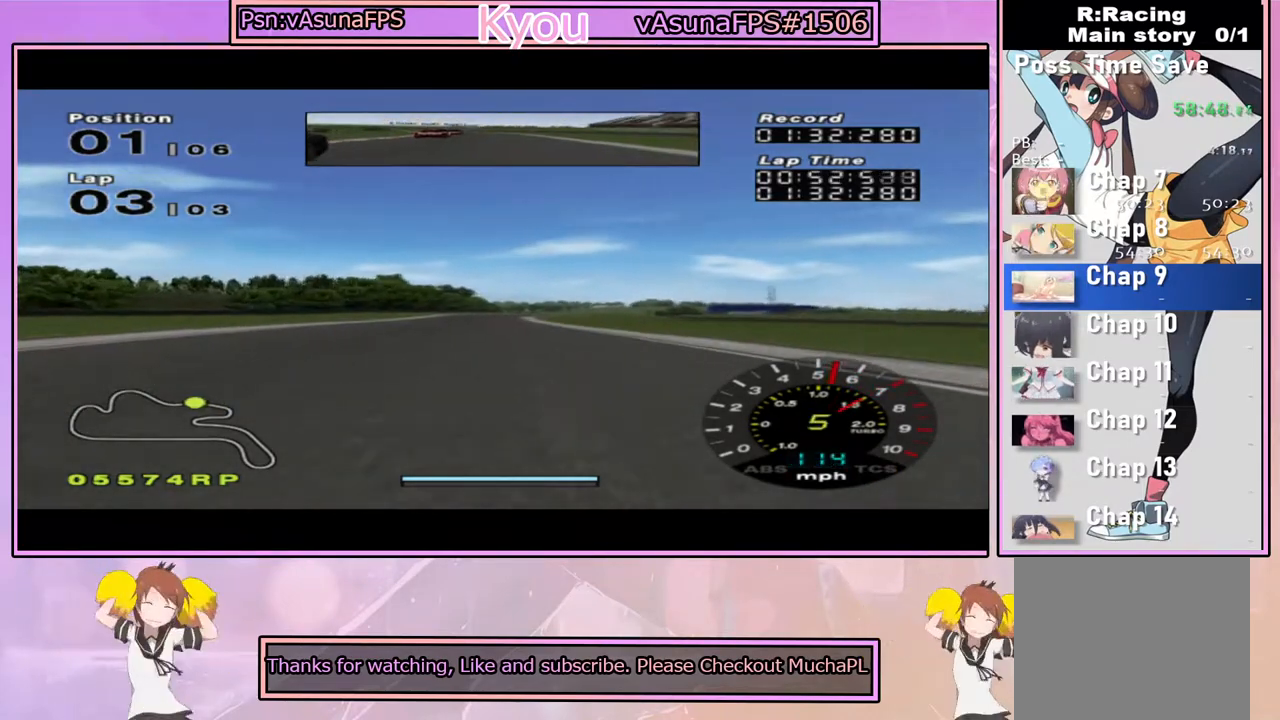
{"dt_ms": 500, "buttons": ["CROSS"], "left_stick": "center", "right_stick": "center", "events": [[50, "R1", "up"], [450, "left_stick", "right"], [500, "left_stick", "center"]]}
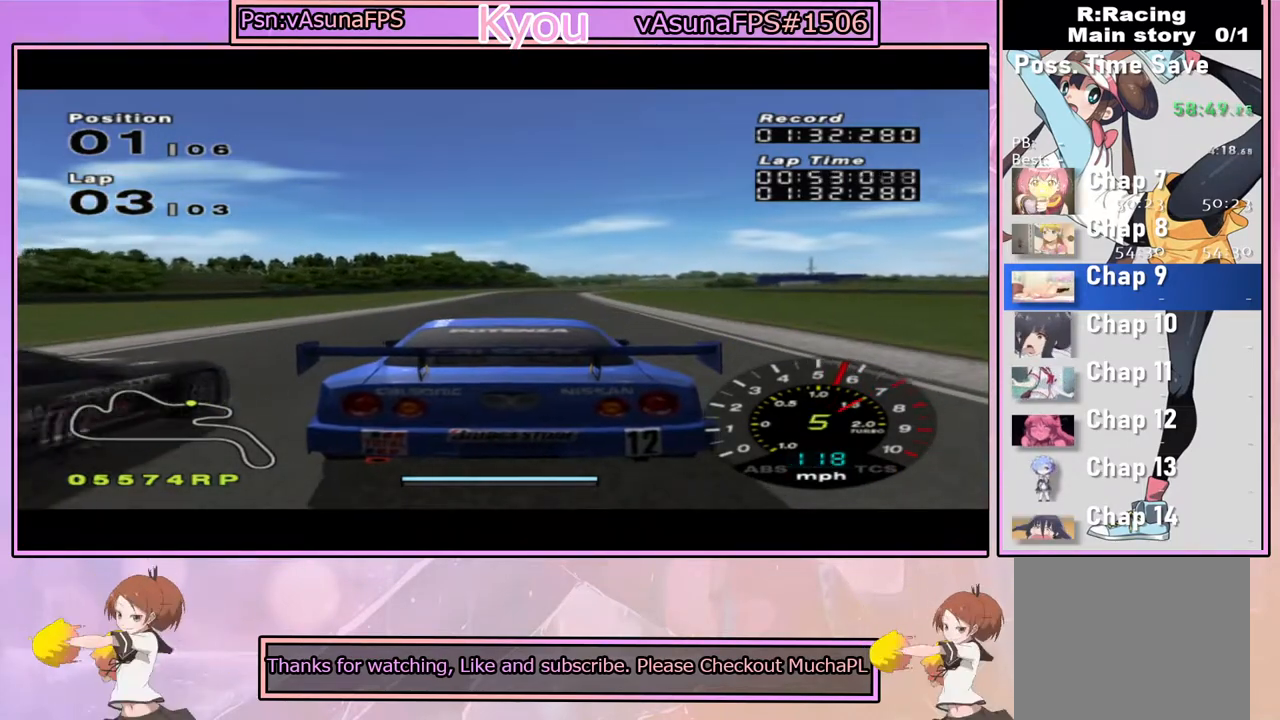
{"dt_ms": 500, "buttons": ["CROSS"], "left_stick": "center", "right_stick": "center", "events": [[267, "left_stick", "right"], [350, "left_stick", "center"]]}
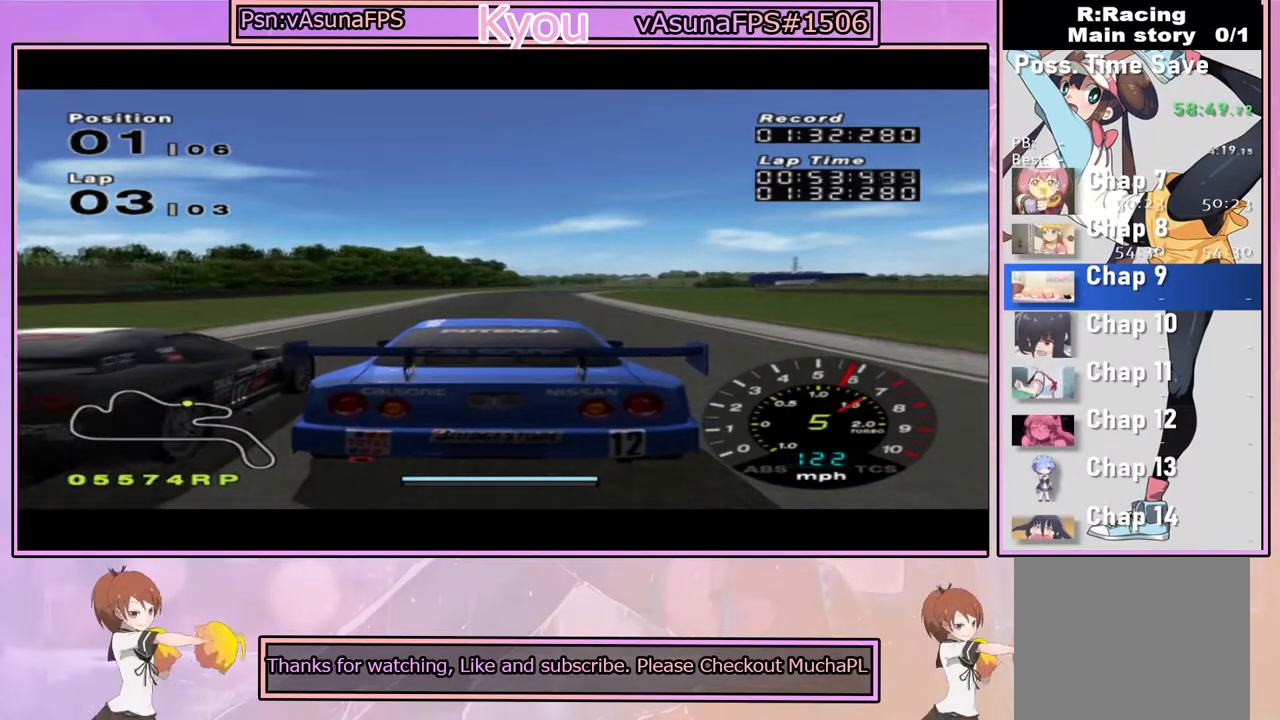
{"dt_ms": 500, "buttons": ["CROSS", "R1"], "left_stick": "right", "right_stick": "center", "events": [[383, "R1", "down"], [417, "left_stick", "right"]]}
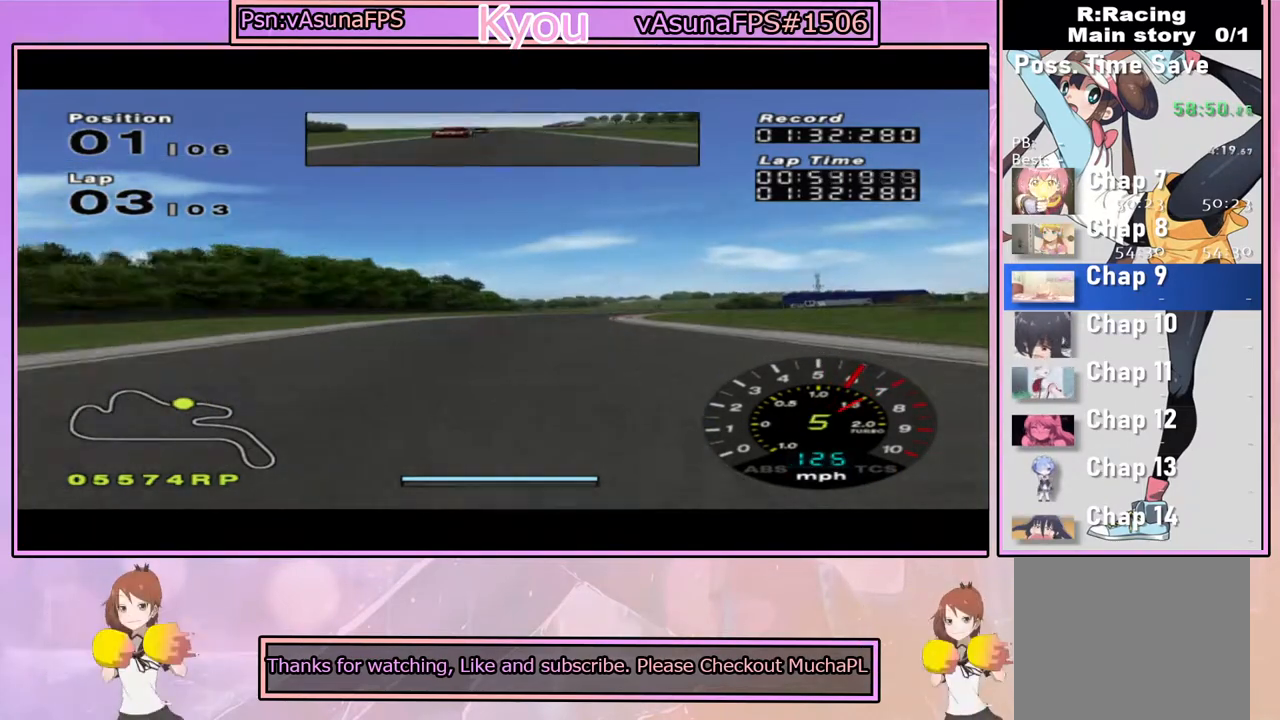
{"dt_ms": 500, "buttons": ["CROSS"], "left_stick": "center", "right_stick": "center", "events": [[33, "R1", "up"], [50, "left_stick", "center"], [267, "left_stick", "right"], [433, "left_stick", "center"]]}